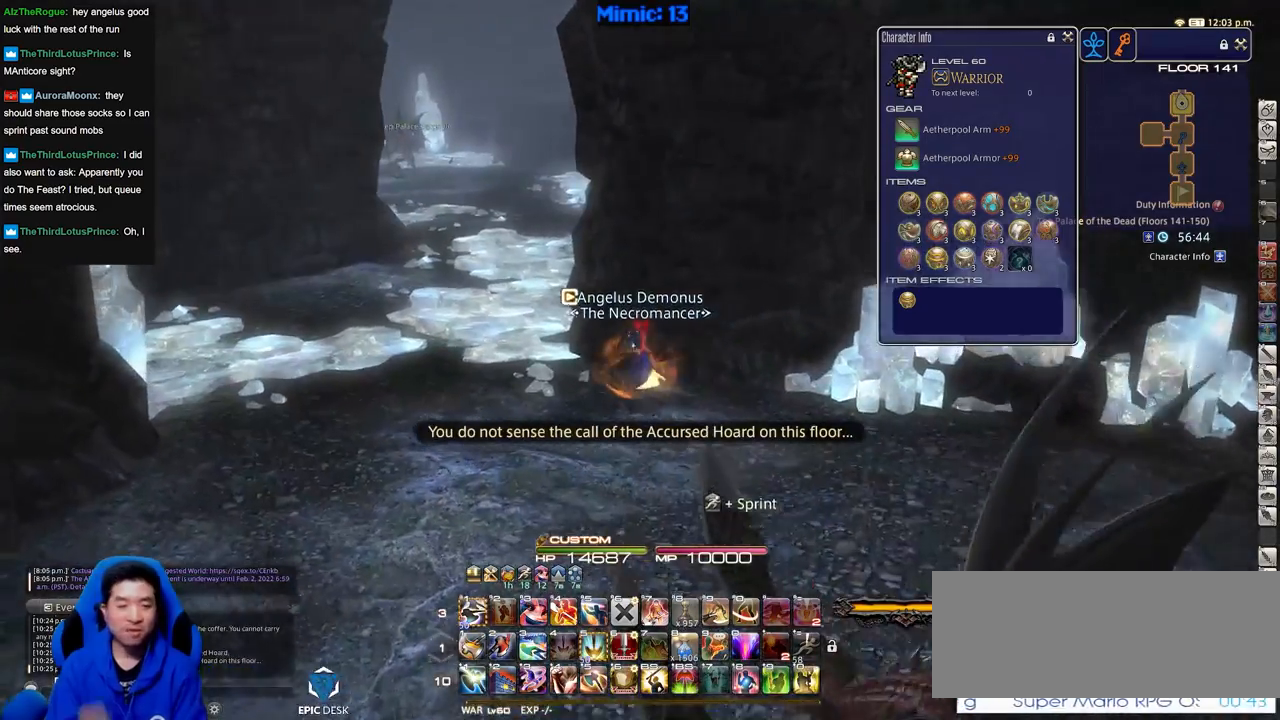
Gameplay with keyboard; each line is a JSON object with the keys held at the frame after it. "events" lists presses ("down") and releases ("up") of ".", "/", "0", "1", "2", "3", "4", "5", "6", "7", "8", "9", "a", "alt_l", "alt_r", "b", "backslash", "backspace", "c", "caps_lock", "comma", "ctrl_l", "ctrl_r", "d", "down", "e", "equals", "escape", "f", "f1", "f10", "f11", "f12", "f2", "f3", "f4", "f5", "f6", "f7", "f8", "f9", "g", "h", "i", "j", "k", "l", "lbracket", "left", "m", "minus", "n", "o", "p", "q", "quote", "r", "rbracket", "return", "right", "s", "semicolon", "shift_l", "shift_r", "space", "super", "t", "tab", "tilde", "u", "up", "v", "w", "x", "y" and "z" between this image and that frame as [ms after this image, input, new state], when the widget could be followed in between. No other keys are recorded. Mouse input is not recorded.
{"keys": ["a", "w"], "events": []}
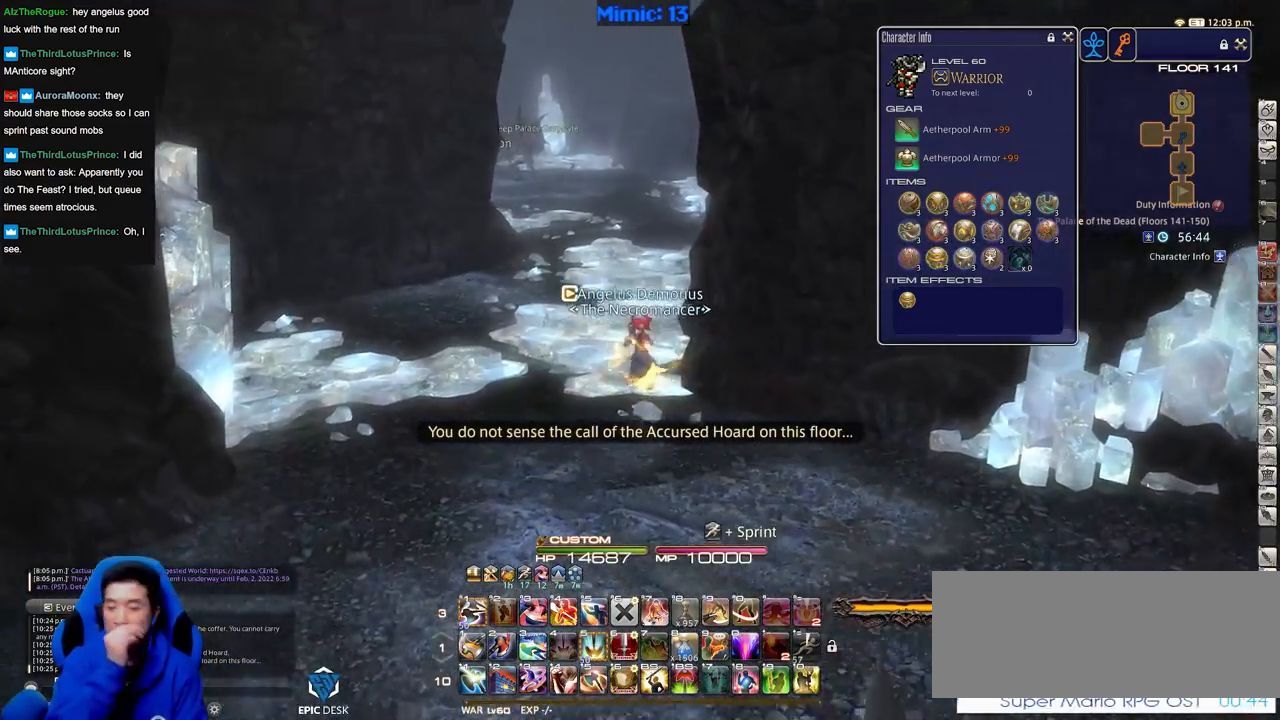
{"keys": ["w"], "events": [[150, "a", "up"]]}
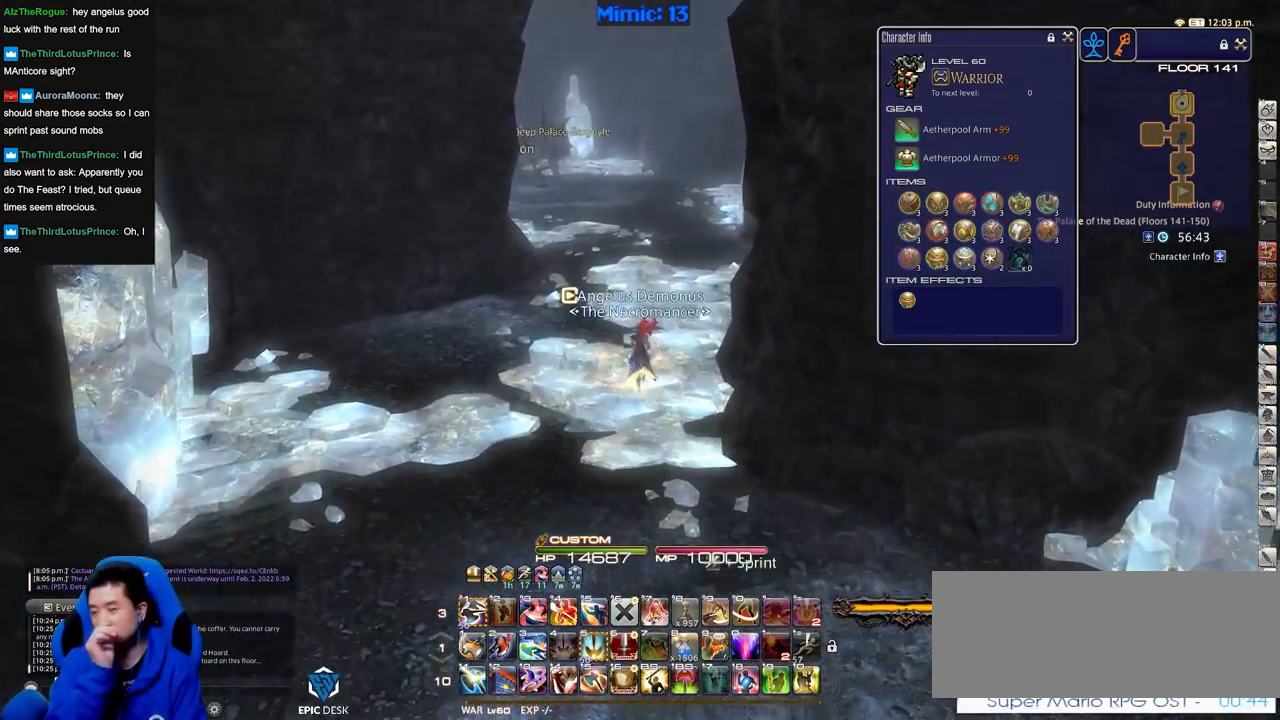
{"keys": ["w"], "events": []}
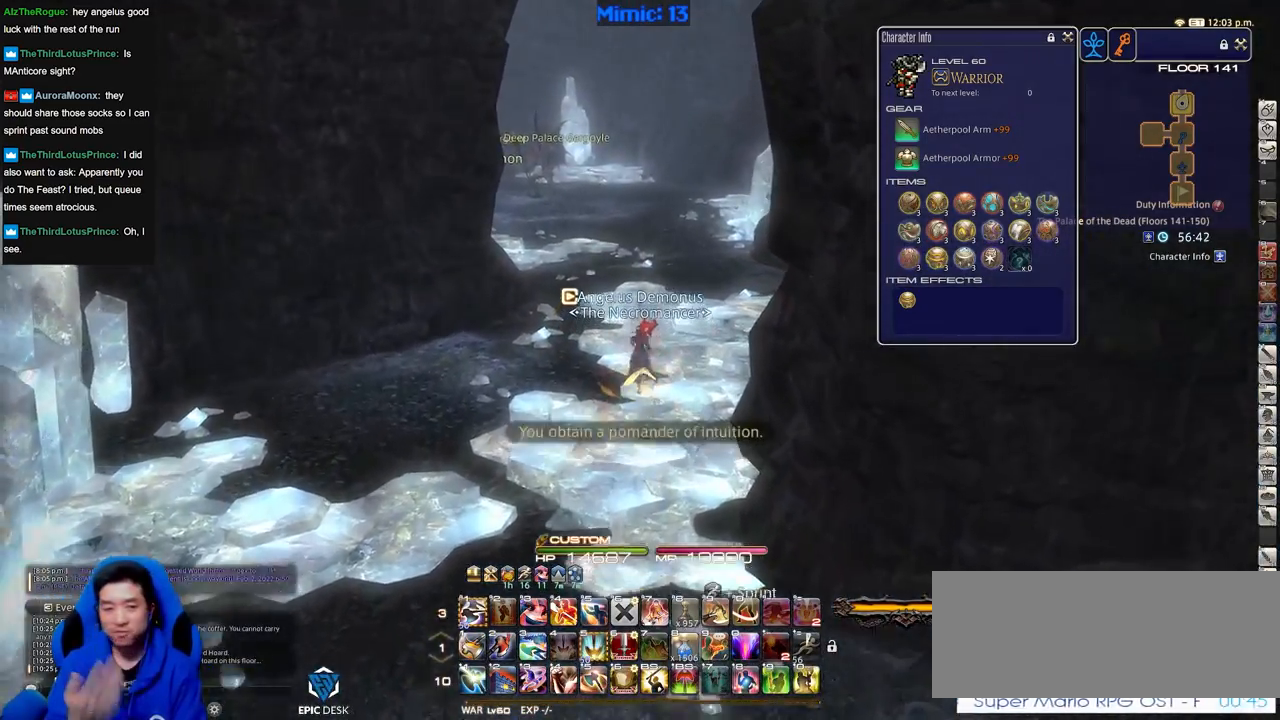
{"keys": ["p", "w"], "events": [[501, "p", "down"]]}
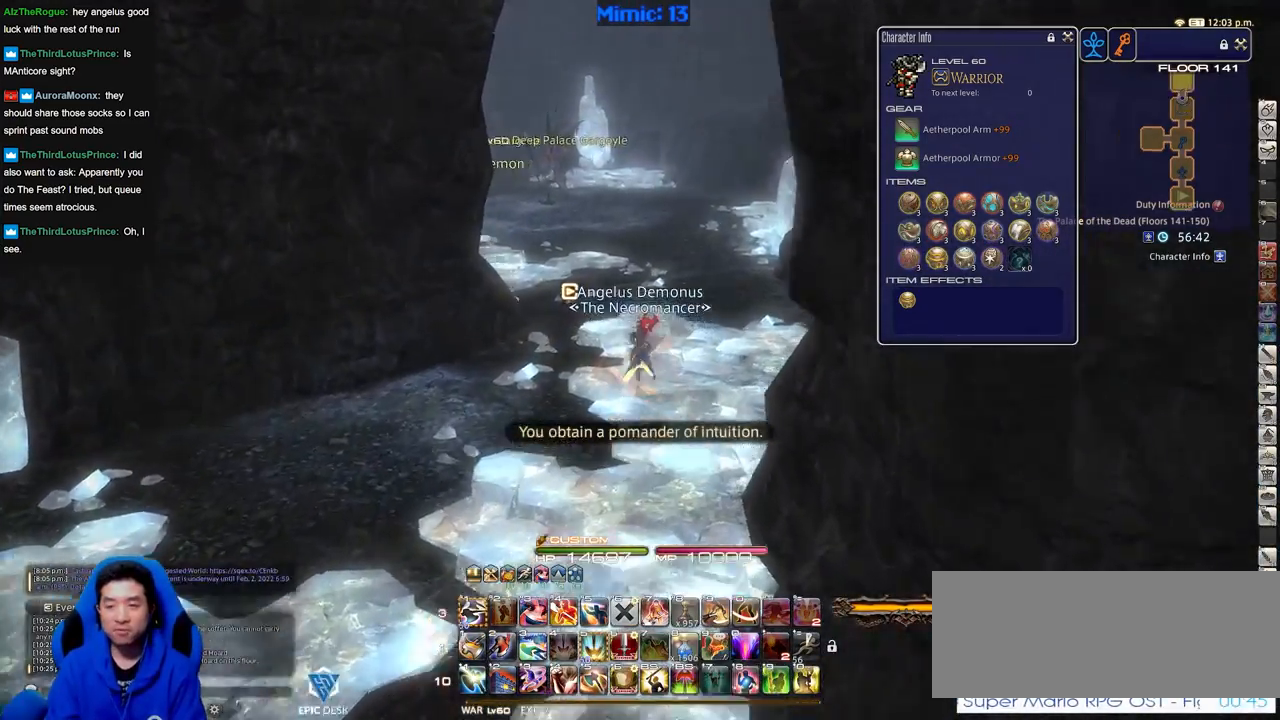
{"keys": ["d", "w"], "events": [[100, "d", "down"], [433, "p", "up"]]}
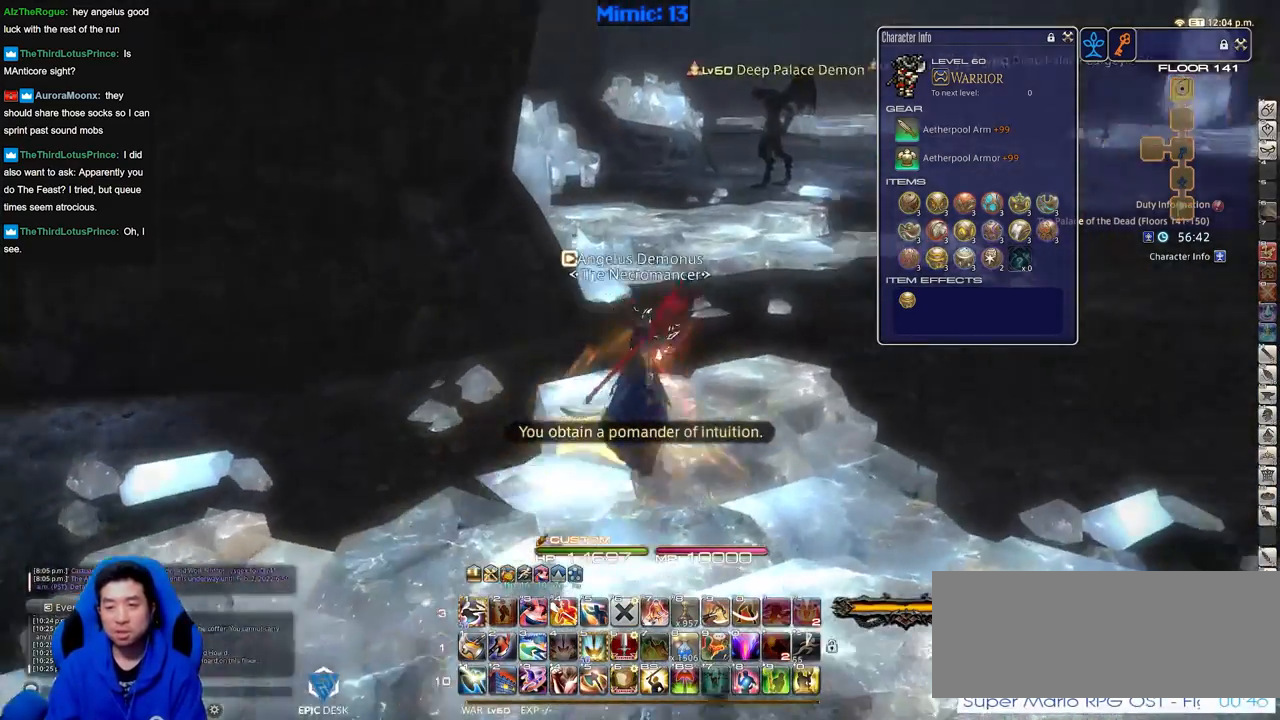
{"keys": ["a", "p"], "events": [[167, "alt_r", "down"], [167, "q", "down"], [250, "d", "up"], [250, "q", "up"], [351, "a", "down"], [351, "alt_r", "up"], [401, "p", "down"], [401, "w", "up"]]}
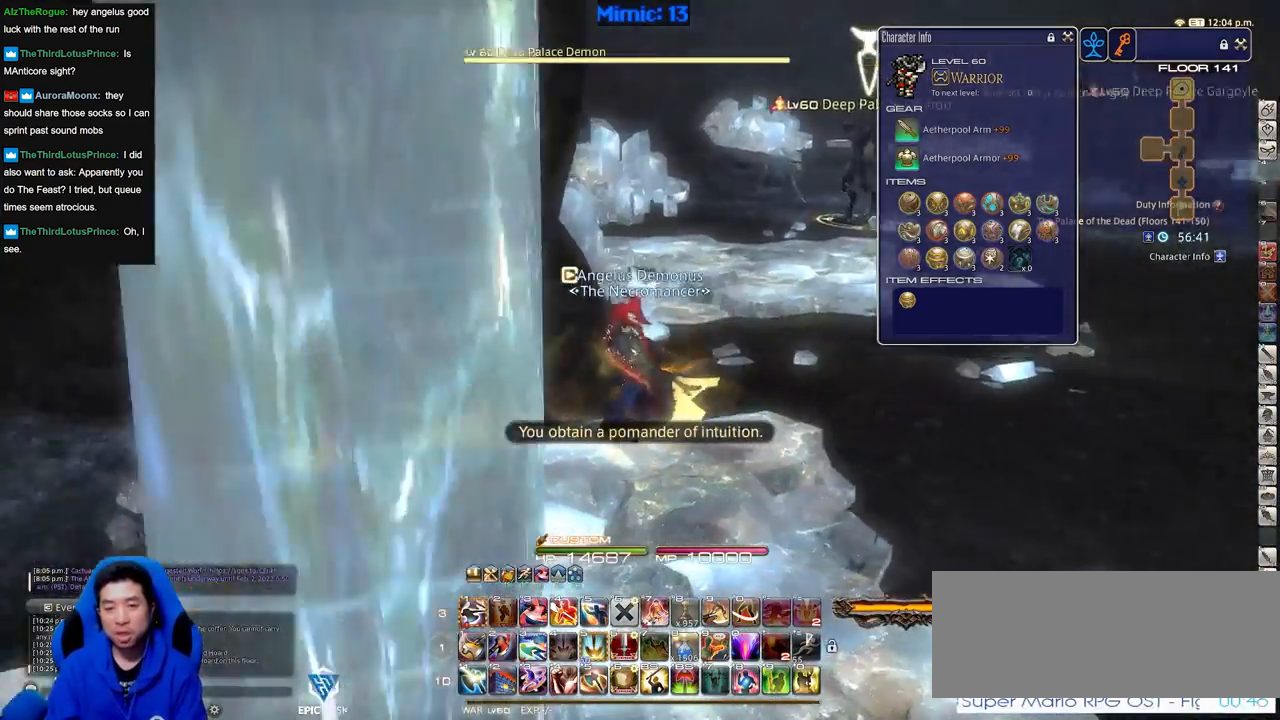
{"keys": ["a", "p", "w"], "events": [[450, "w", "down"]]}
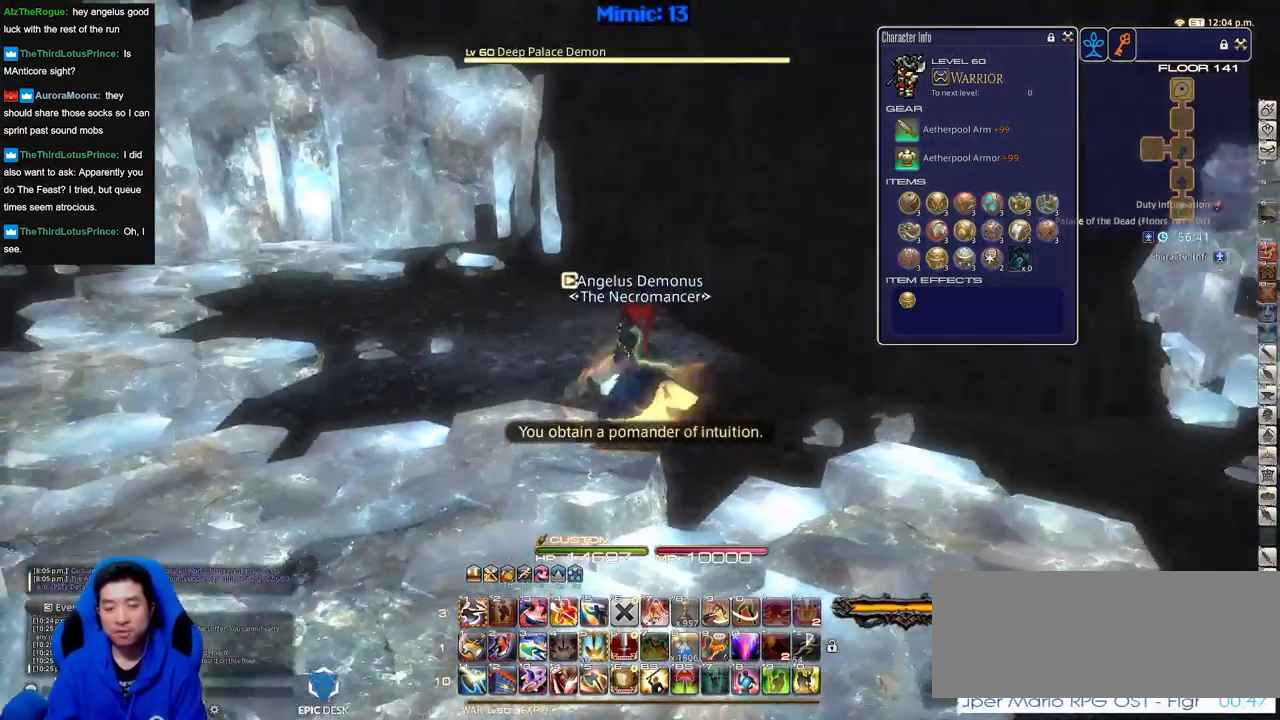
{"keys": ["w"], "events": [[150, "space", "down"], [284, "a", "up"], [284, "space", "up"], [467, "p", "up"]]}
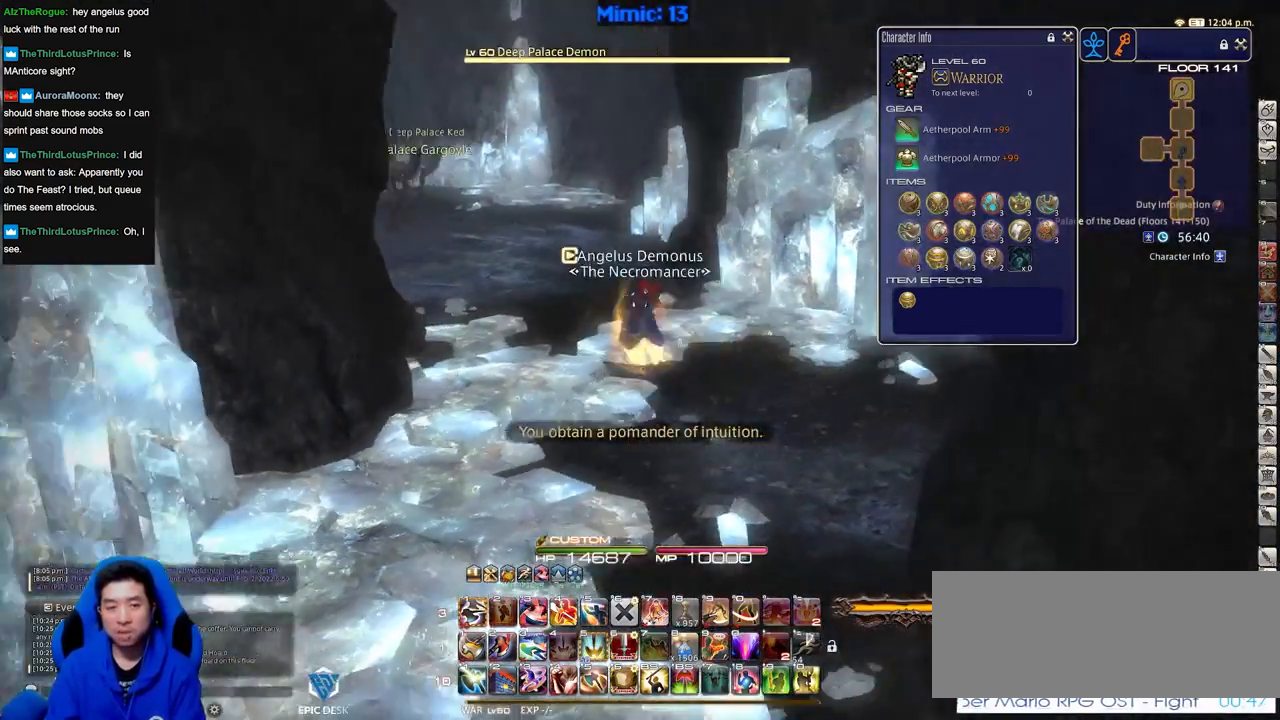
{"keys": ["q", "w"], "events": [[66, "p", "down"], [350, "p", "up"], [400, "q", "down"]]}
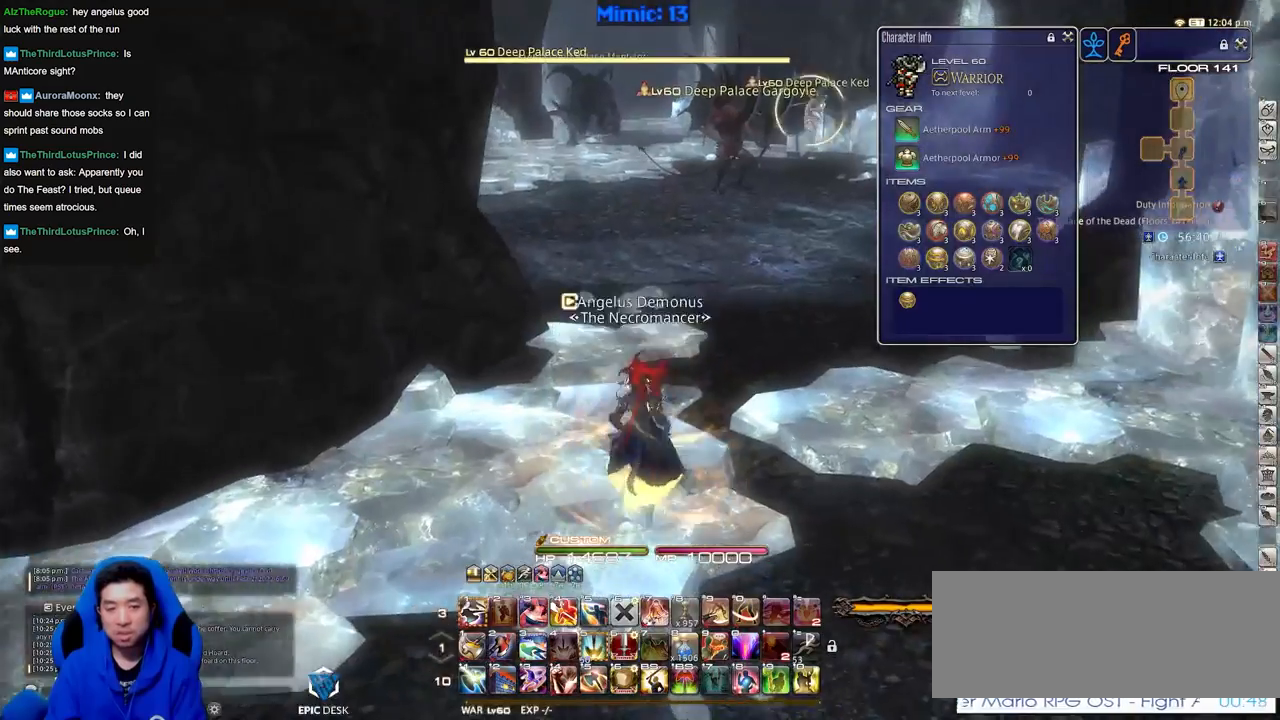
{"keys": ["q", "w"], "events": [[34, "q", "up"], [217, "q", "down"], [367, "q", "up"], [451, "q", "down"]]}
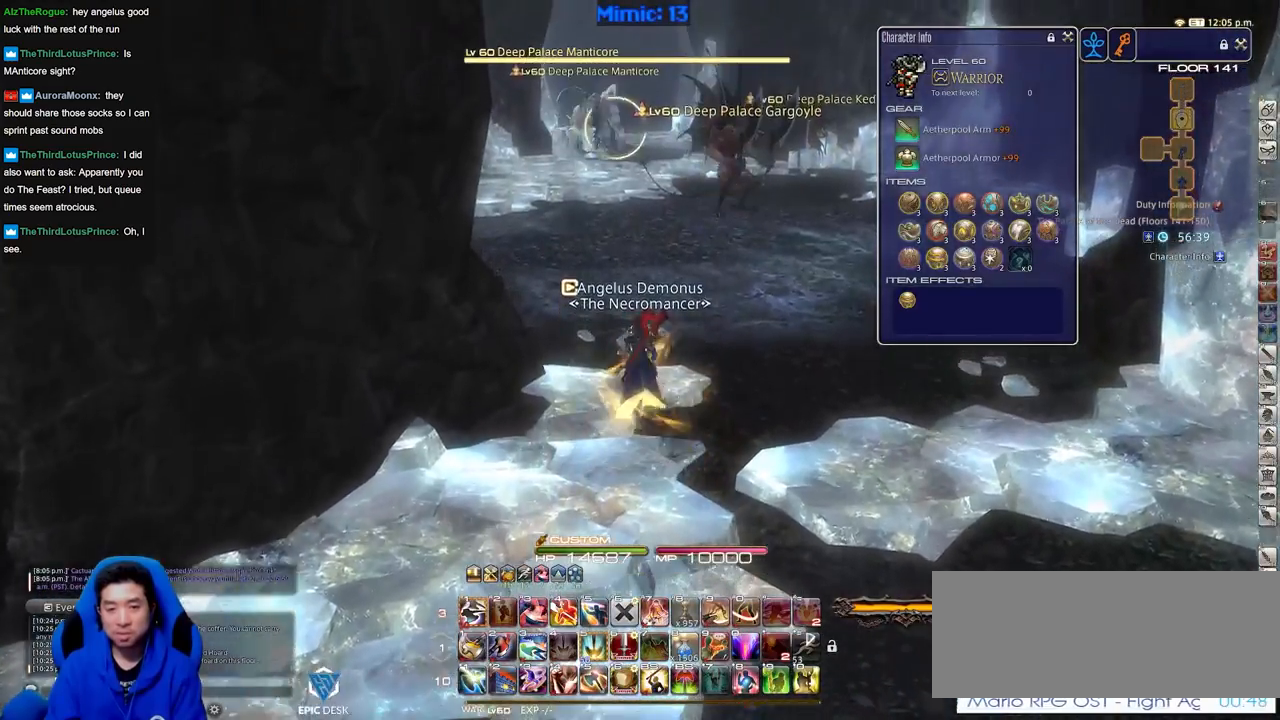
{"keys": ["w"], "events": [[83, "q", "up"], [133, "p", "down"], [367, "return", "down"], [450, "return", "up"], [500, "p", "up"]]}